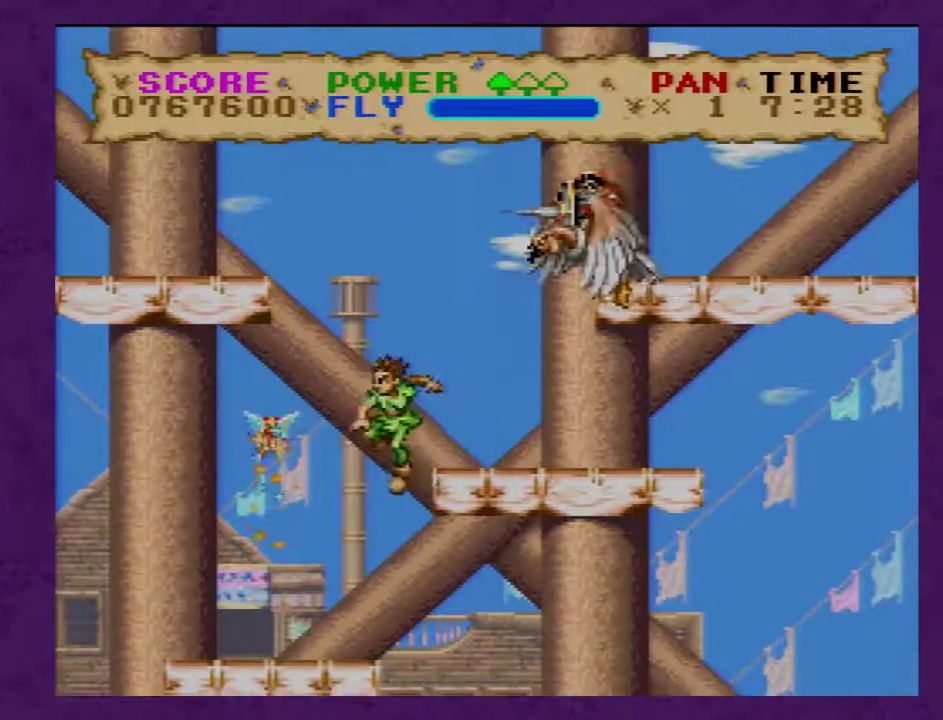
Gameplay with a controller (Nintendo layout); each line is a JSON object with the inputs held at the frame after it. "events" lists button and stick changes between this image and that frame as [ms after this image, input, new state], when the widget could be followed in between. Not read: L3 R3.
{"buttons": ["Y", "DPAD_LEFT"], "events": [[183, "B", "down"], [183, "DPAD_LEFT", "up"], [400, "B", "up"], [483, "DPAD_LEFT", "down"]]}
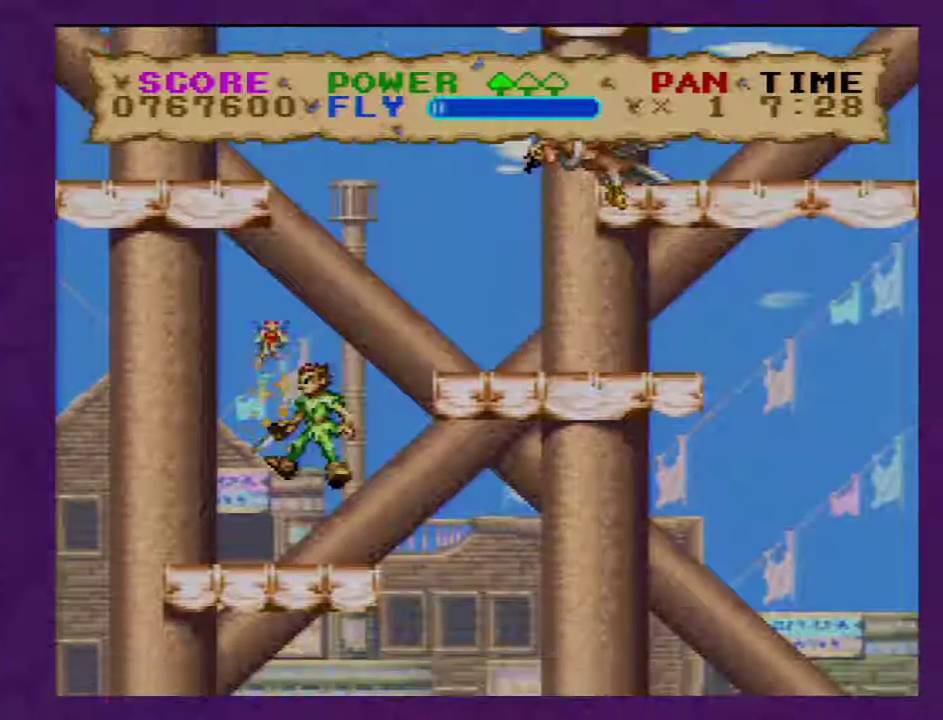
{"buttons": ["Y"], "events": [[150, "DPAD_LEFT", "up"]]}
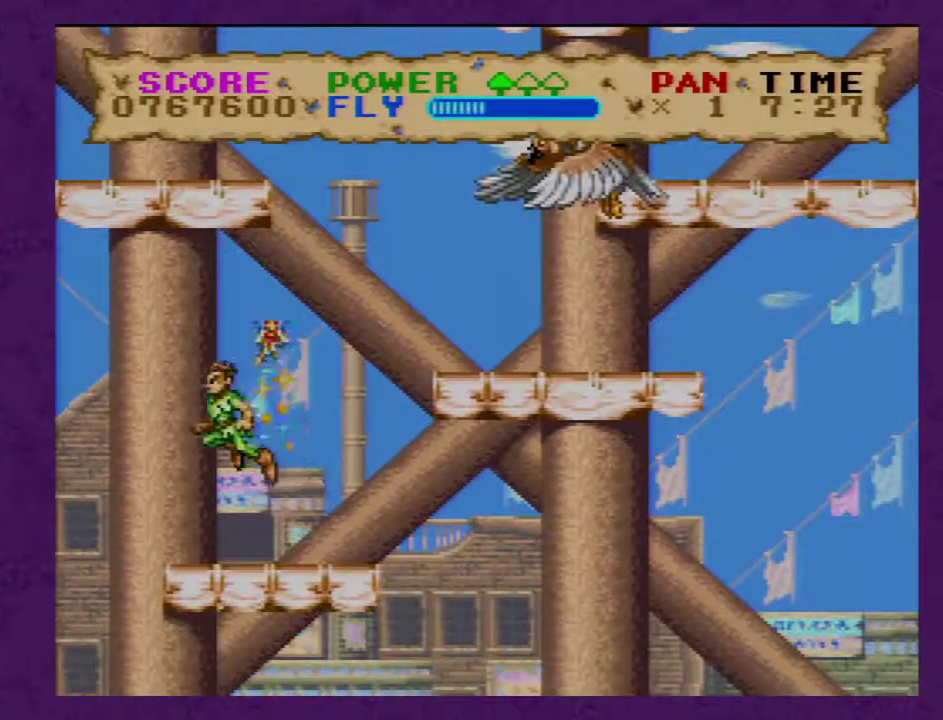
{"buttons": ["Y"], "events": [[267, "DPAD_RIGHT", "down"], [483, "DPAD_RIGHT", "up"]]}
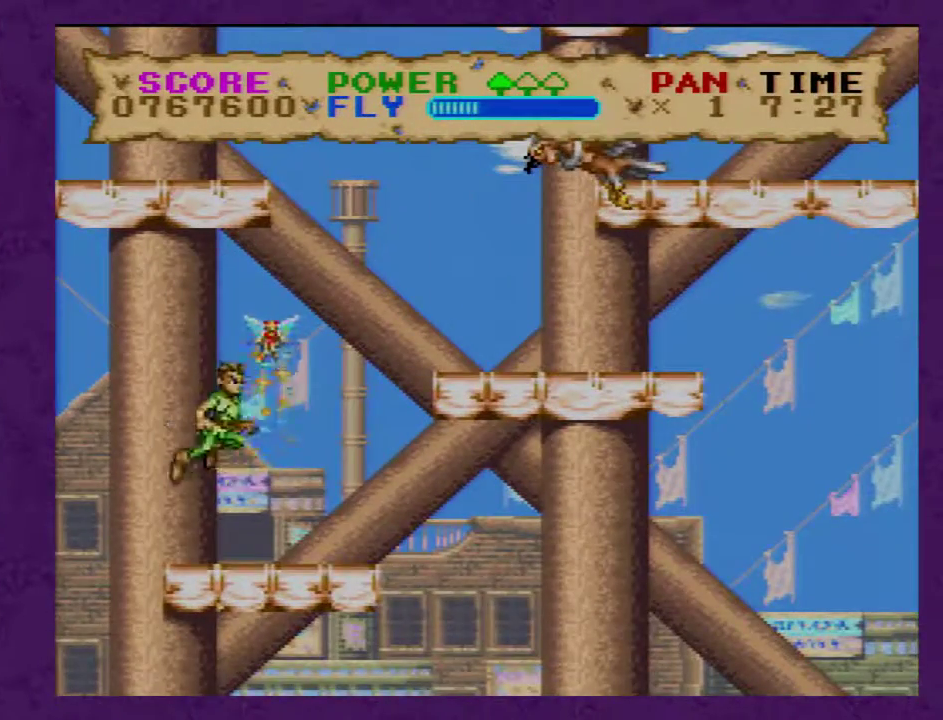
{"buttons": ["Y", "DPAD_LEFT"], "events": [[133, "DPAD_LEFT", "down"], [250, "DPAD_LEFT", "up"], [350, "DPAD_LEFT", "down"]]}
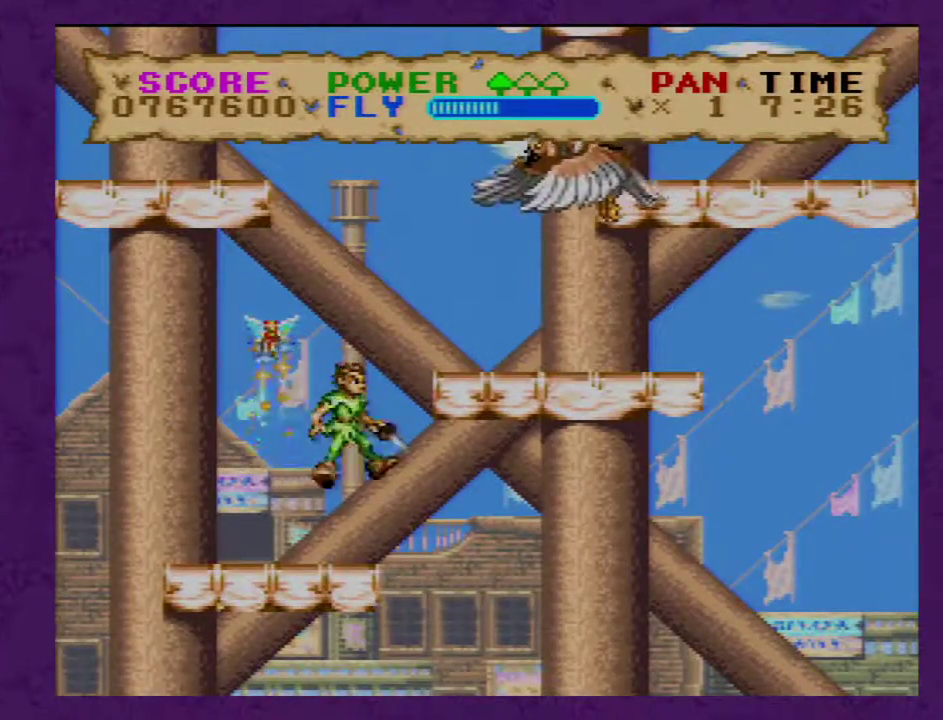
{"buttons": ["Y"], "events": [[33, "DPAD_LEFT", "up"], [217, "DPAD_RIGHT", "down"], [350, "DPAD_RIGHT", "up"]]}
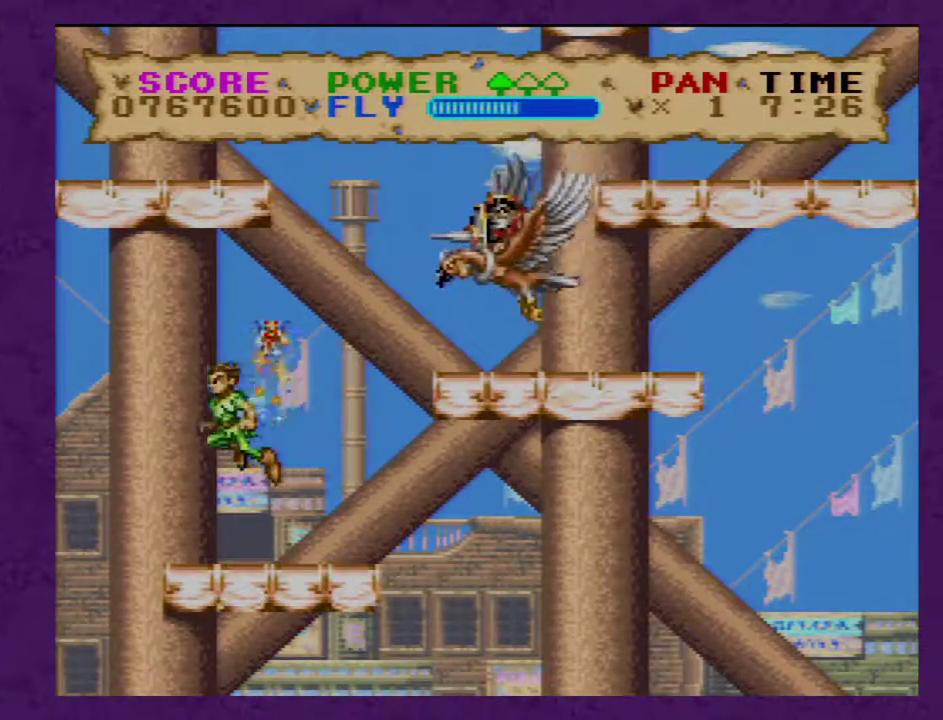
{"buttons": ["Y", "DPAD_DOWN", "DPAD_LEFT"], "events": [[67, "DPAD_LEFT", "down"], [300, "DPAD_DOWN", "down"]]}
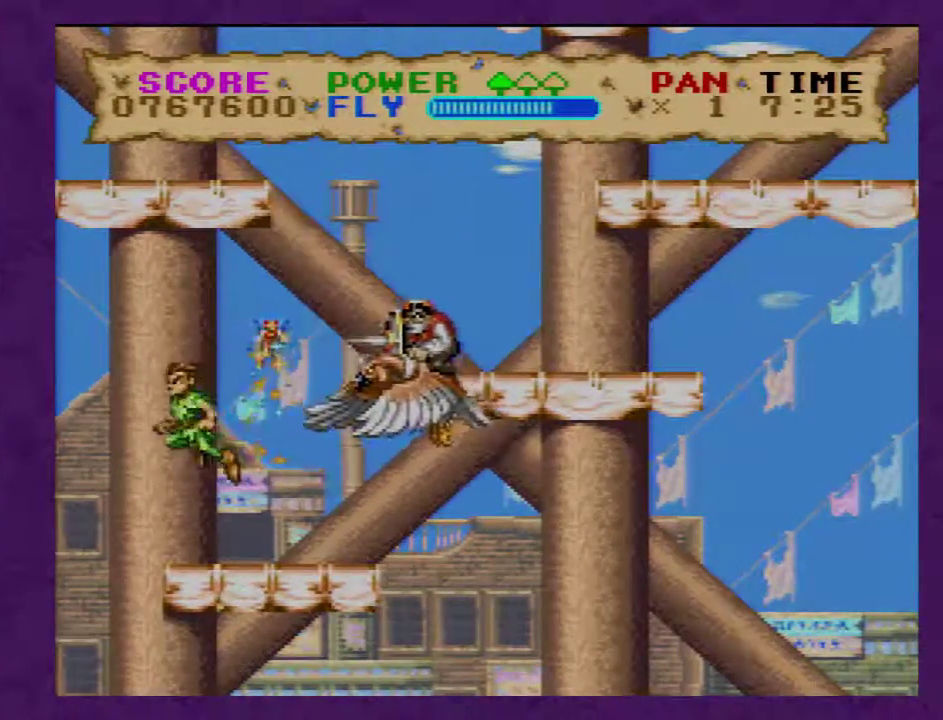
{"buttons": ["Y", "DPAD_RIGHT"], "events": [[50, "DPAD_LEFT", "up"], [150, "DPAD_RIGHT", "down"], [233, "DPAD_DOWN", "up"], [333, "DPAD_DOWN", "down"], [450, "DPAD_DOWN", "up"]]}
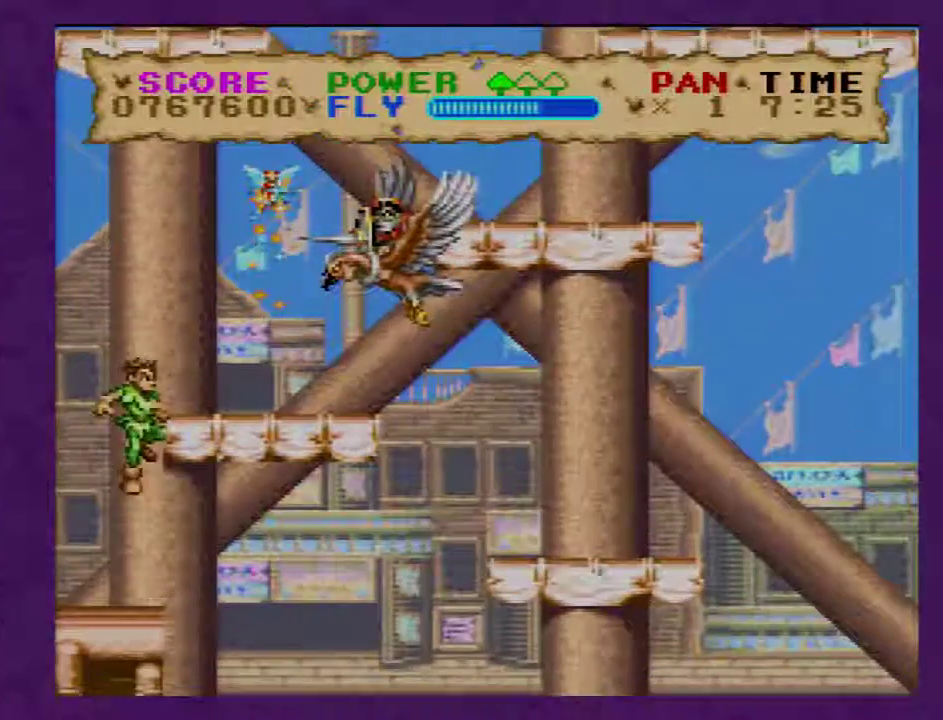
{"buttons": ["Y", "DPAD_UP", "DPAD_RIGHT"], "events": [[350, "DPAD_UP", "down"]]}
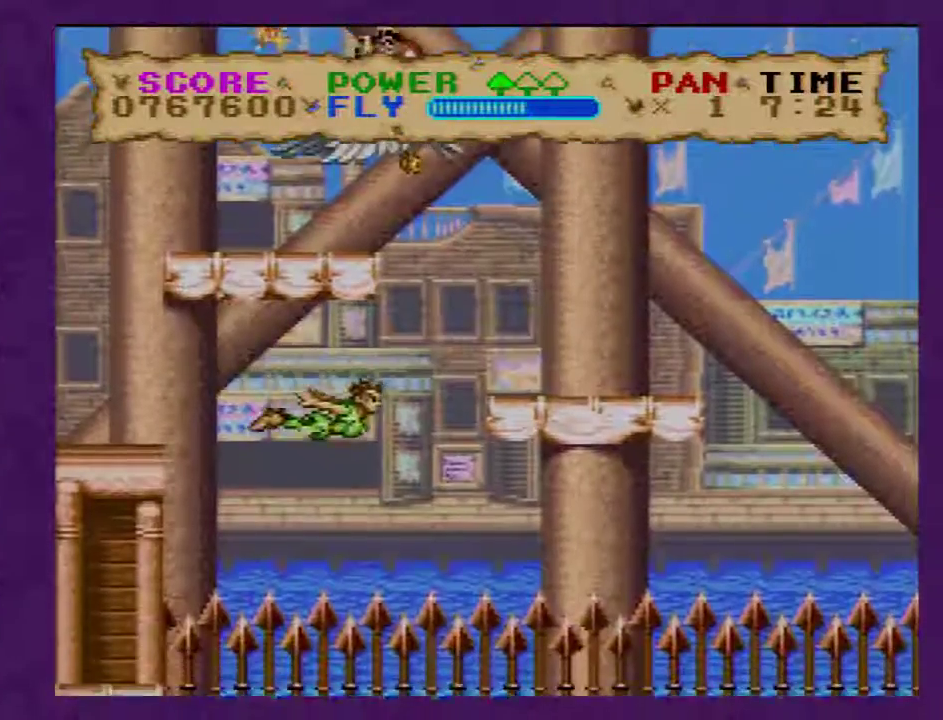
{"buttons": ["Y", "DPAD_UP", "DPAD_LEFT"], "events": [[350, "DPAD_RIGHT", "up"], [450, "DPAD_LEFT", "down"]]}
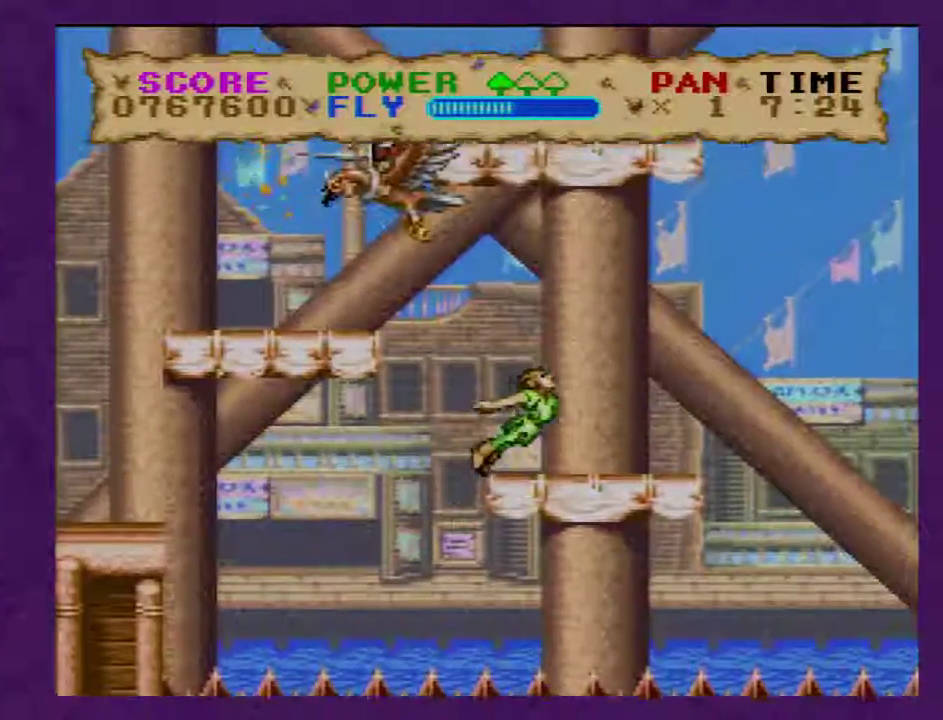
{"buttons": ["Y"], "events": [[33, "DPAD_UP", "up"], [133, "Y", "up"], [350, "Y", "down"], [383, "DPAD_LEFT", "up"]]}
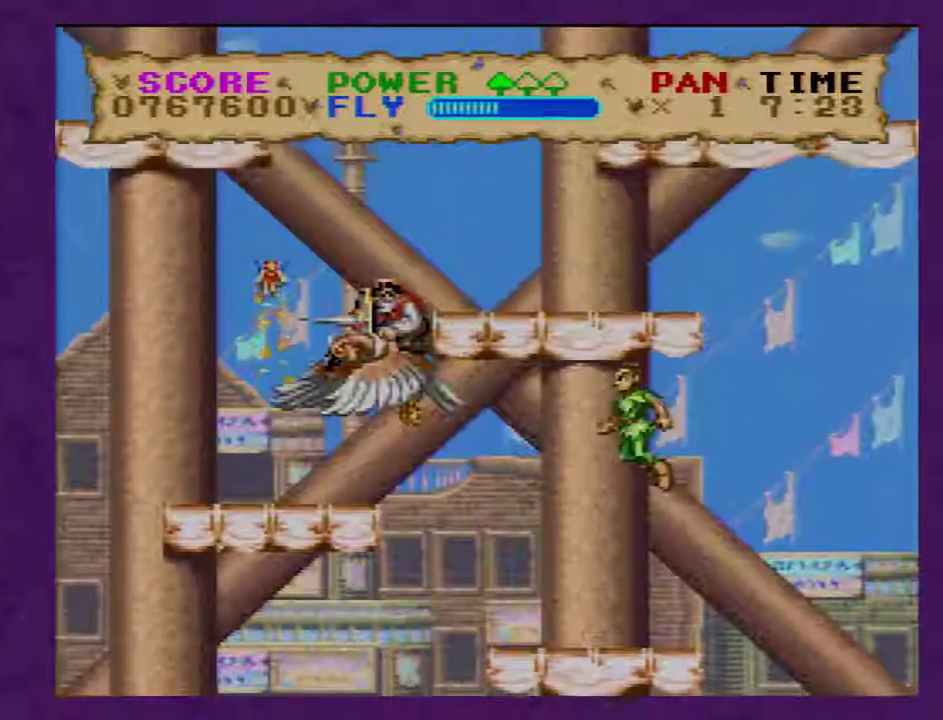
{"buttons": ["Y", "DPAD_RIGHT"], "events": [[283, "DPAD_RIGHT", "down"]]}
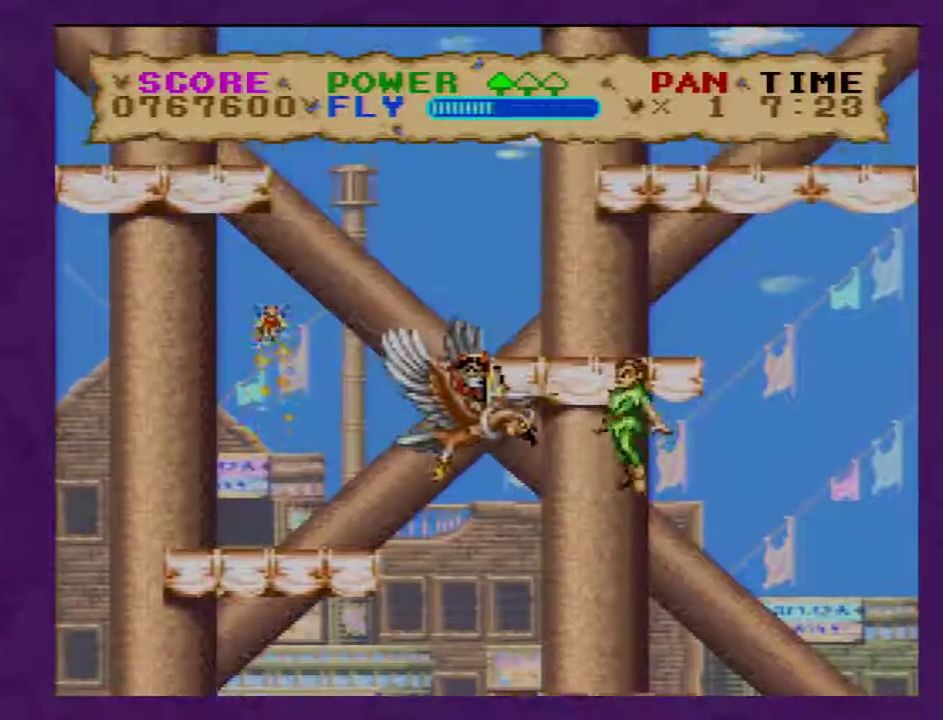
{"buttons": ["Y", "DPAD_LEFT"], "events": [[33, "DPAD_UP", "down"], [167, "DPAD_RIGHT", "up"], [233, "DPAD_LEFT", "down"], [250, "DPAD_UP", "up"]]}
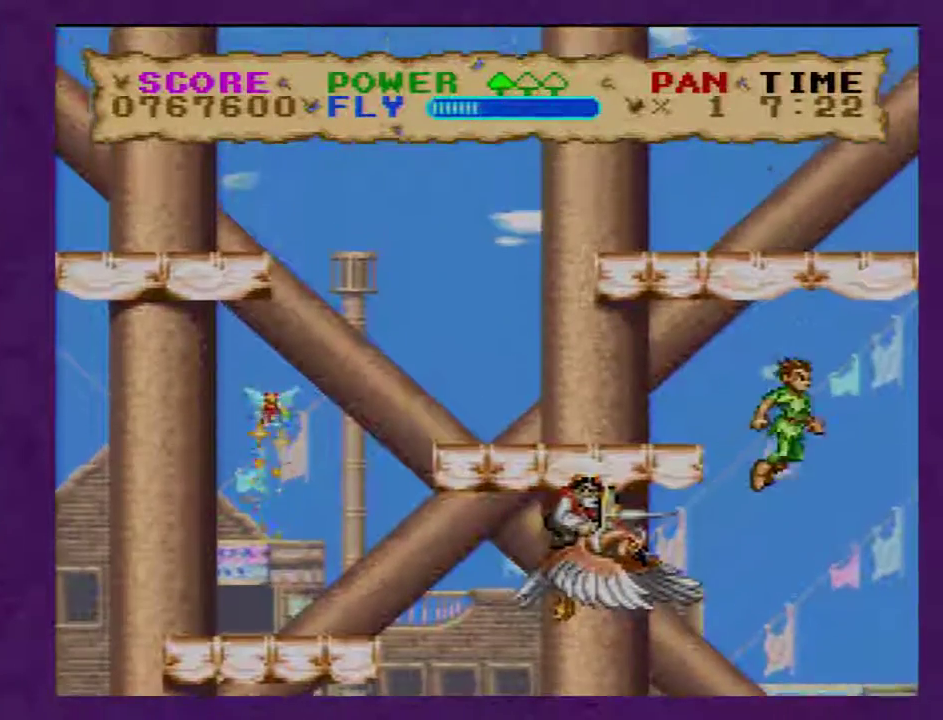
{"buttons": ["Y", "DPAD_LEFT"], "events": []}
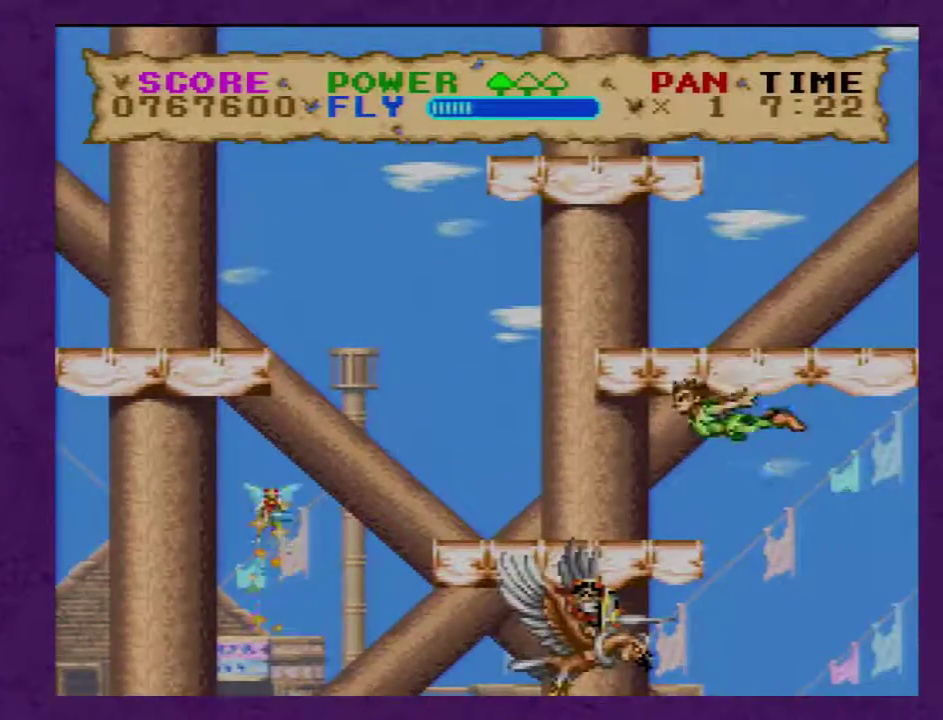
{"buttons": ["Y", "DPAD_DOWN", "DPAD_LEFT"], "events": [[483, "DPAD_DOWN", "down"]]}
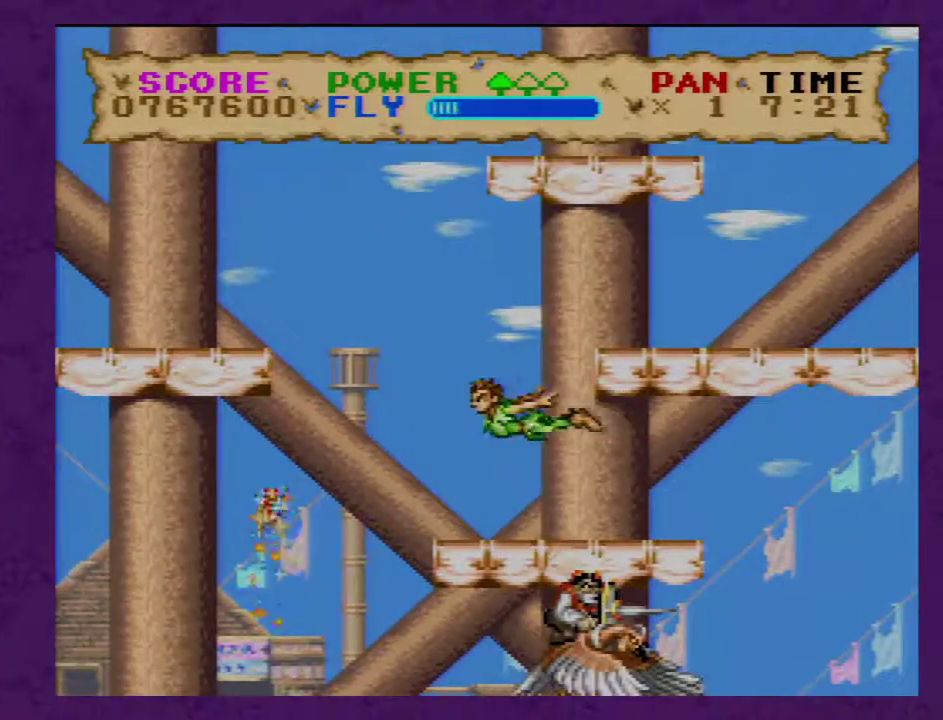
{"buttons": ["Y"], "events": [[167, "DPAD_DOWN", "up"], [200, "DPAD_LEFT", "up"]]}
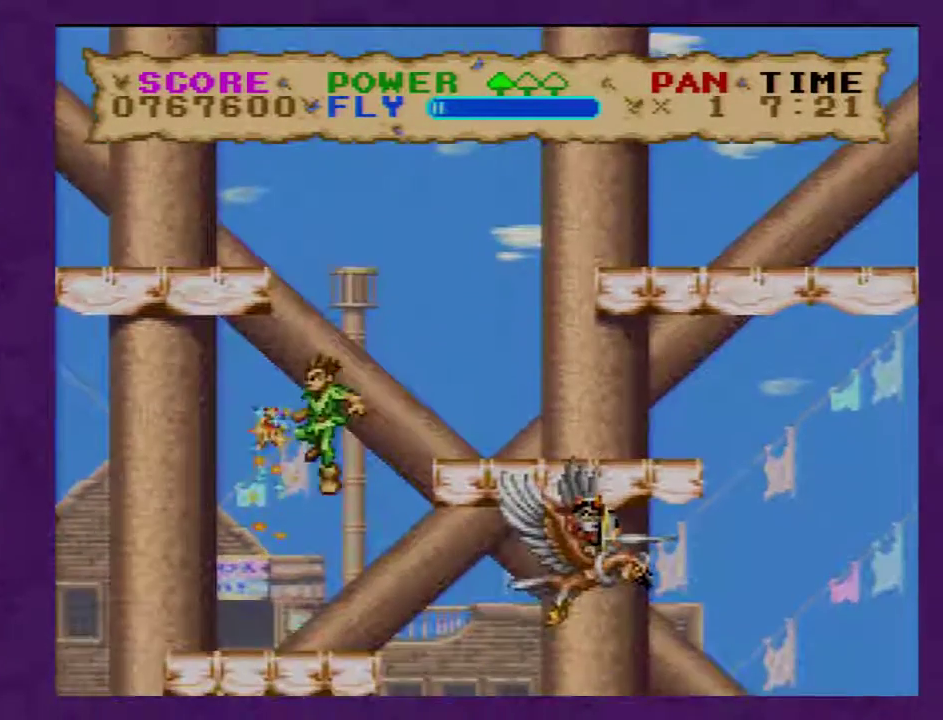
{"buttons": ["Y"], "events": [[133, "DPAD_RIGHT", "down"], [250, "DPAD_RIGHT", "up"]]}
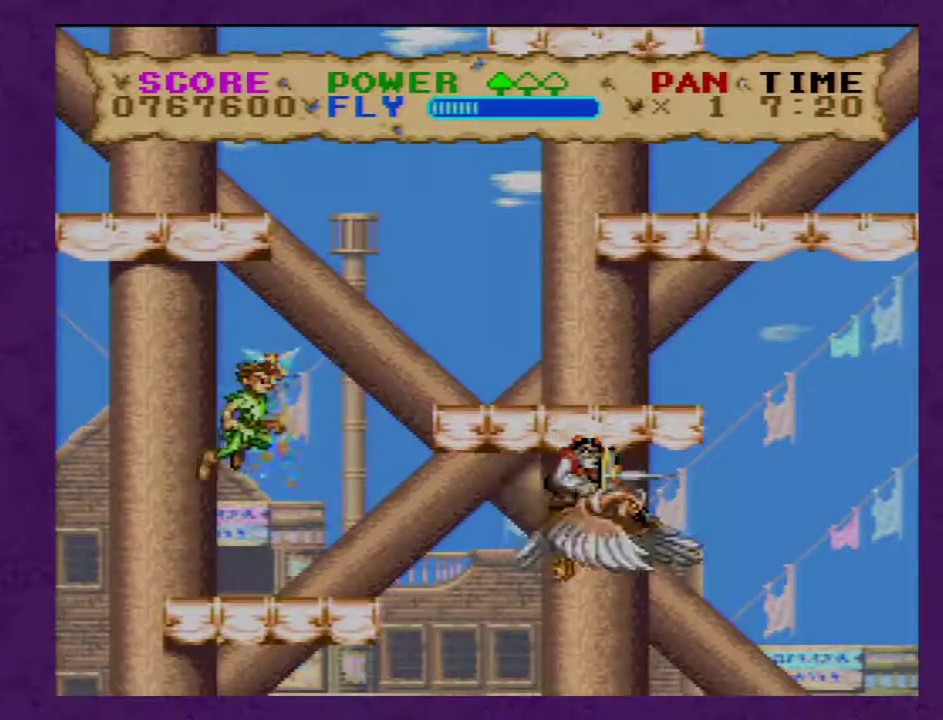
{"buttons": ["Y", "DPAD_RIGHT"], "events": [[67, "DPAD_UP", "down"], [133, "DPAD_LEFT", "down"], [383, "DPAD_LEFT", "up"], [400, "DPAD_RIGHT", "down"], [433, "DPAD_UP", "up"]]}
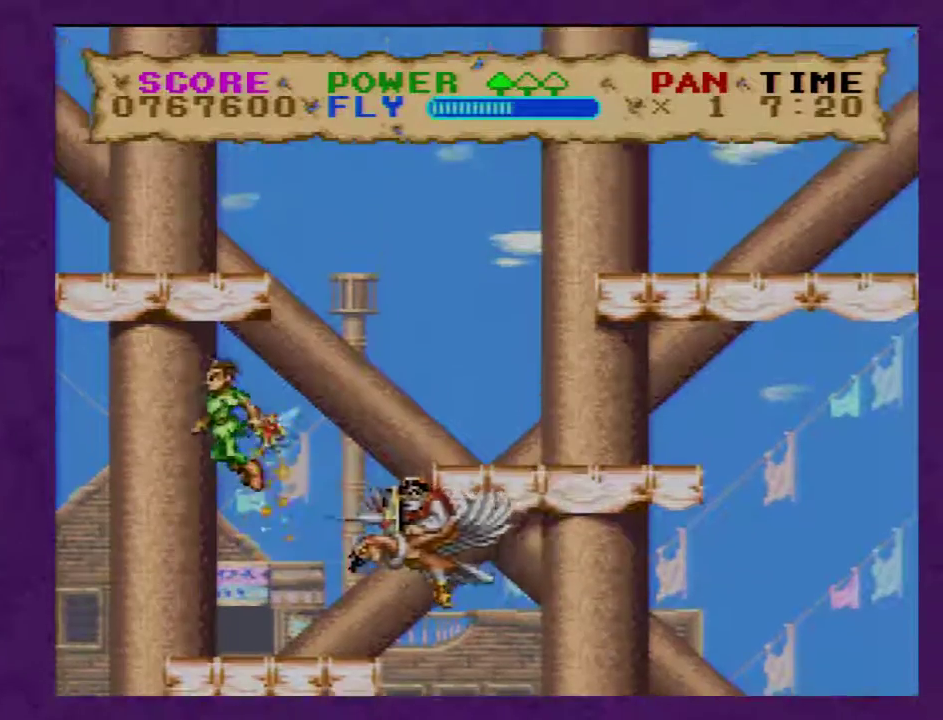
{"buttons": ["Y", "DPAD_RIGHT"], "events": []}
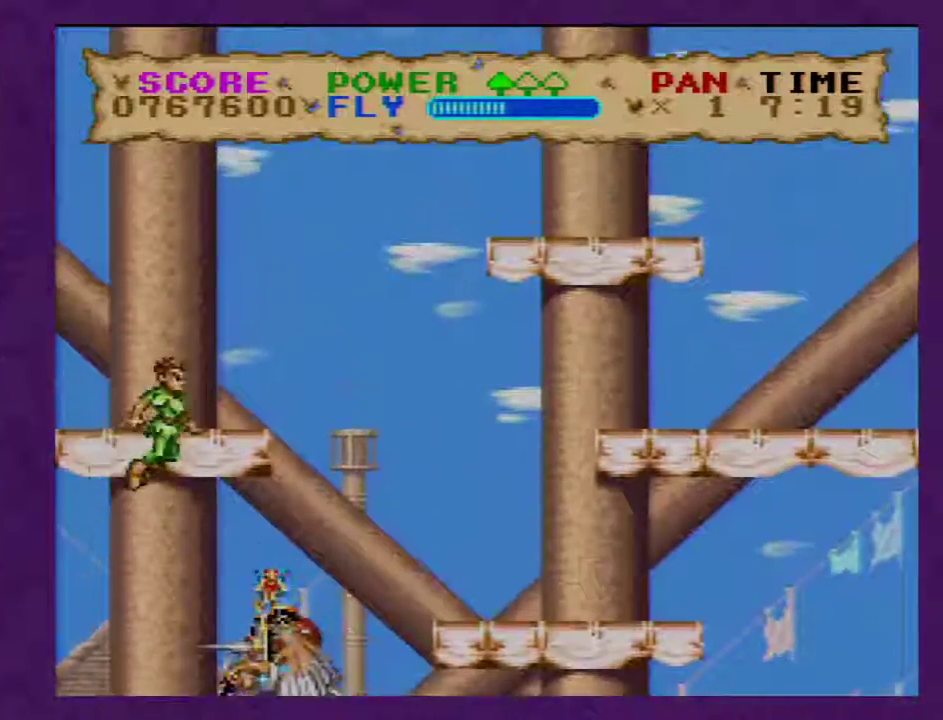
{"buttons": ["B", "Y", "DPAD_DOWN"], "events": [[133, "DPAD_DOWN", "down"], [433, "B", "down"], [467, "DPAD_RIGHT", "up"]]}
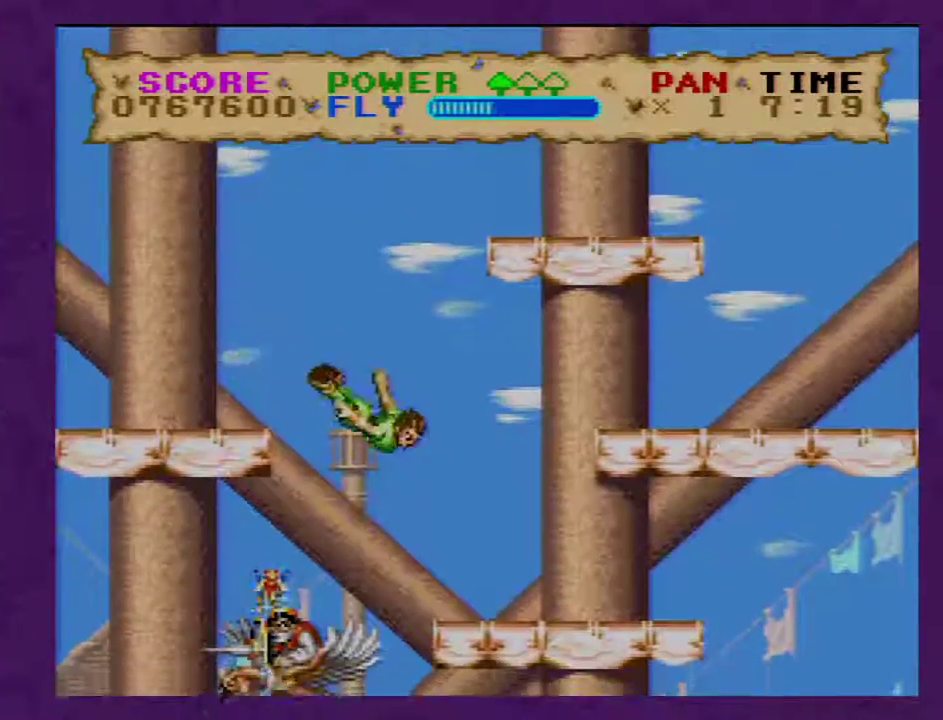
{"buttons": ["Y"], "events": [[33, "DPAD_DOWN", "up"], [67, "B", "up"], [67, "DPAD_LEFT", "down"], [183, "Y", "up"], [250, "DPAD_LEFT", "up"], [317, "Y", "down"]]}
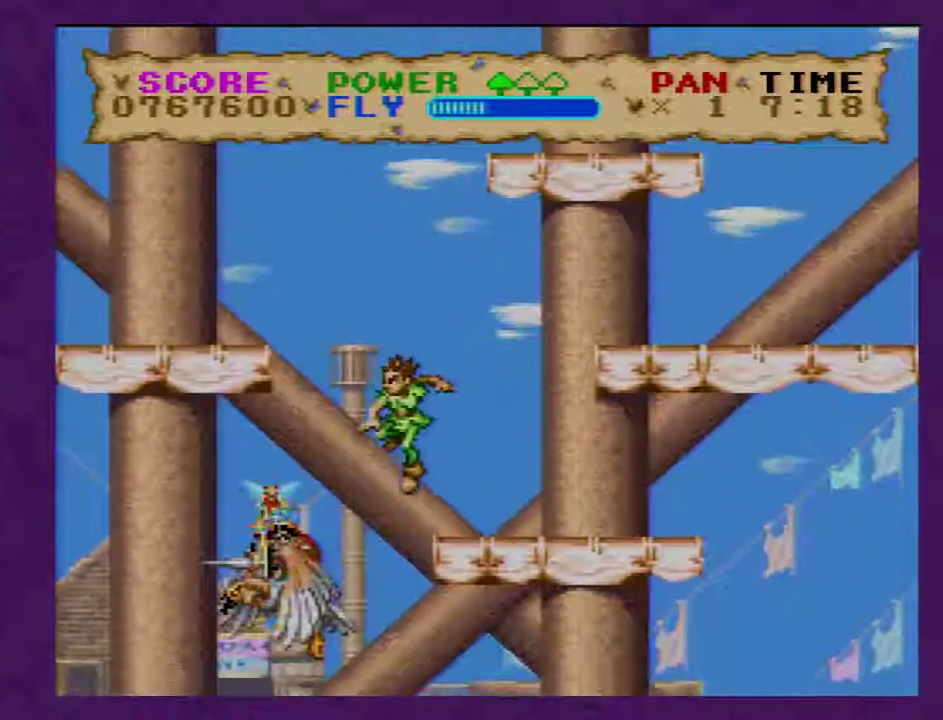
{"buttons": [], "events": [[83, "DPAD_RIGHT", "down"], [317, "DPAD_RIGHT", "up"], [467, "Y", "up"]]}
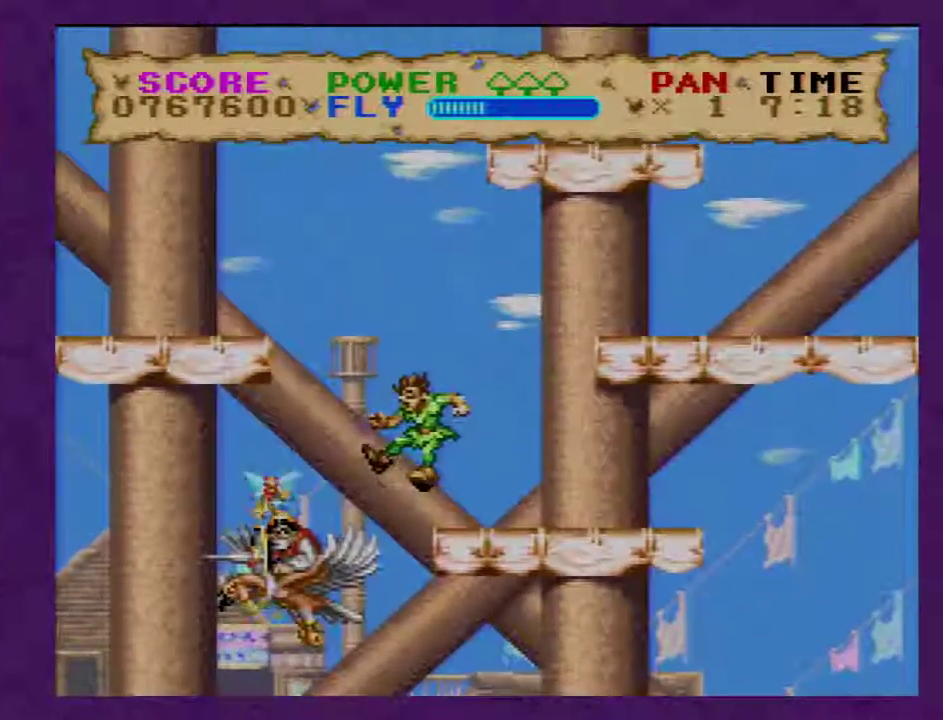
{"buttons": [], "events": [[33, "Y", "down"], [467, "Y", "up"]]}
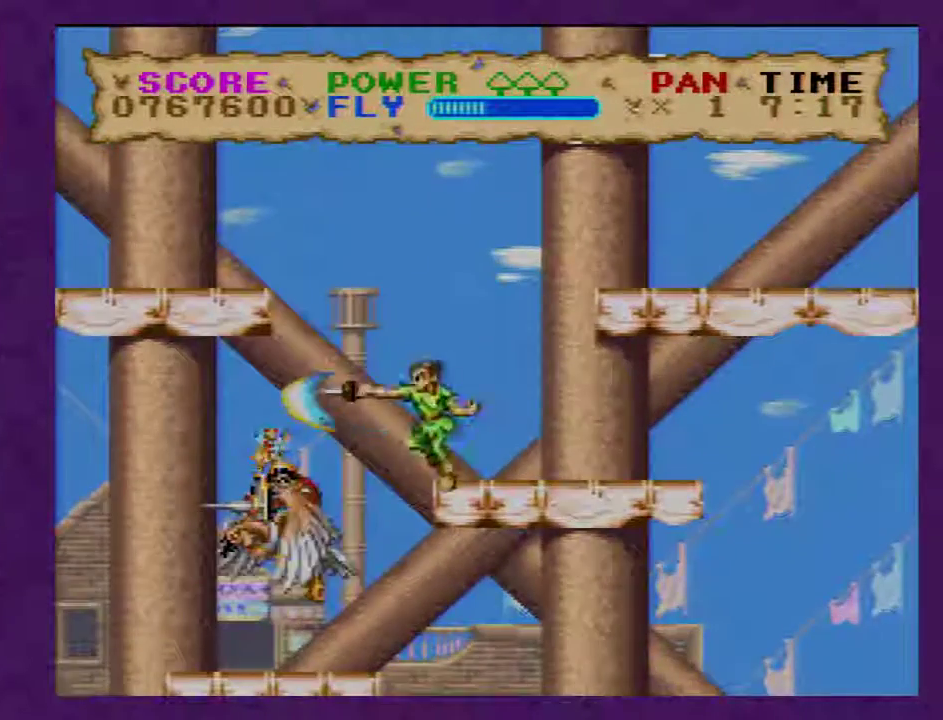
{"buttons": ["Y", "DPAD_LEFT"], "events": [[17, "Y", "down"], [117, "DPAD_RIGHT", "down"], [183, "DPAD_RIGHT", "up"], [333, "DPAD_LEFT", "down"]]}
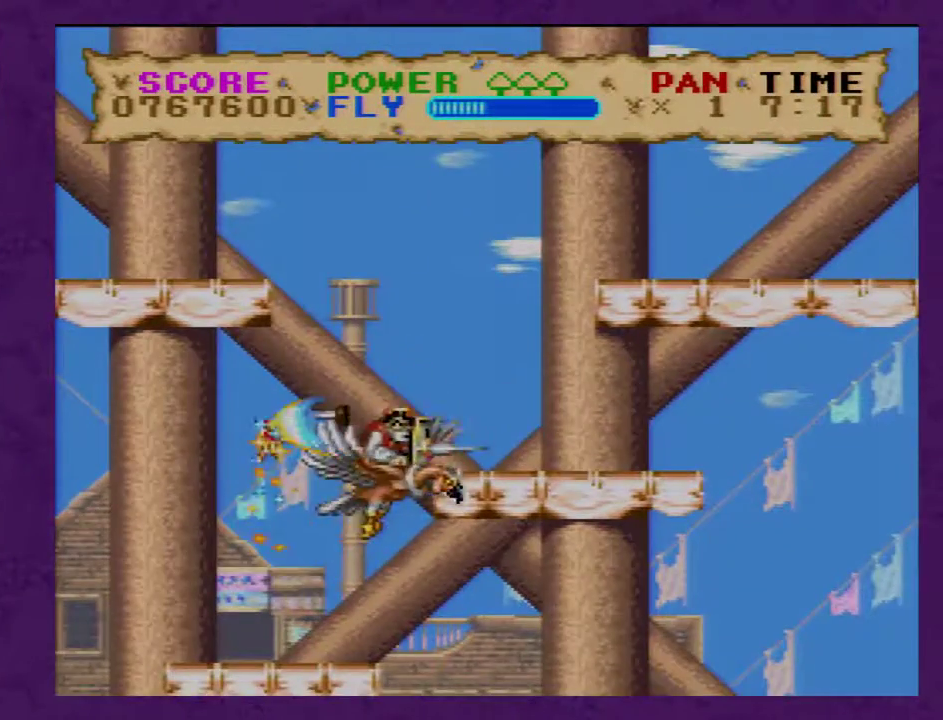
{"buttons": ["B", "Y", "DPAD_LEFT"], "events": [[17, "B", "down"]]}
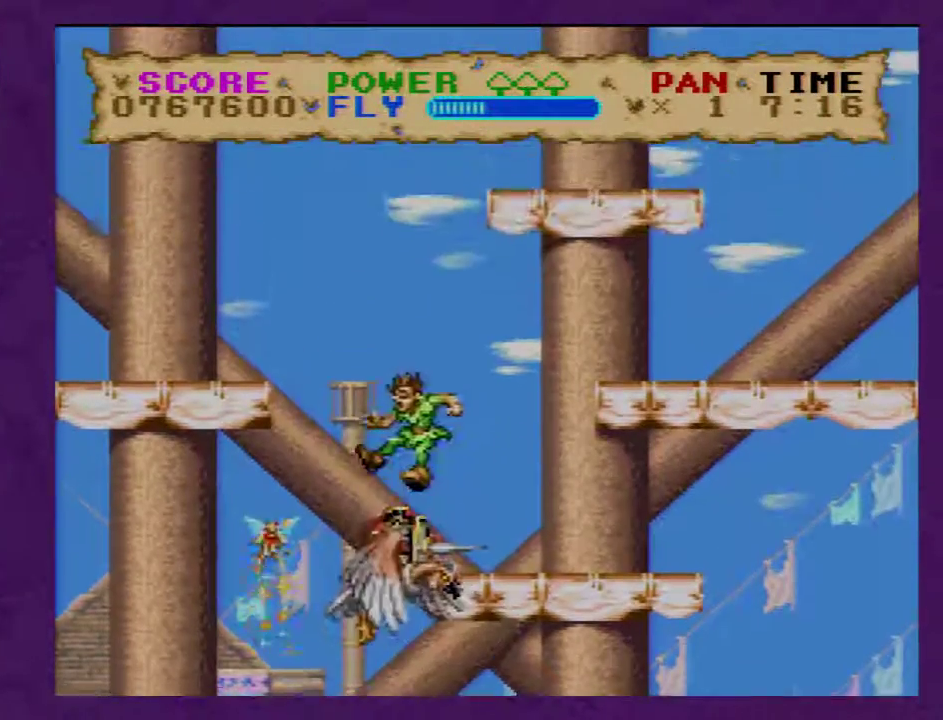
{"buttons": [], "events": [[17, "DPAD_LEFT", "up"], [67, "B", "up"], [200, "Y", "up"]]}
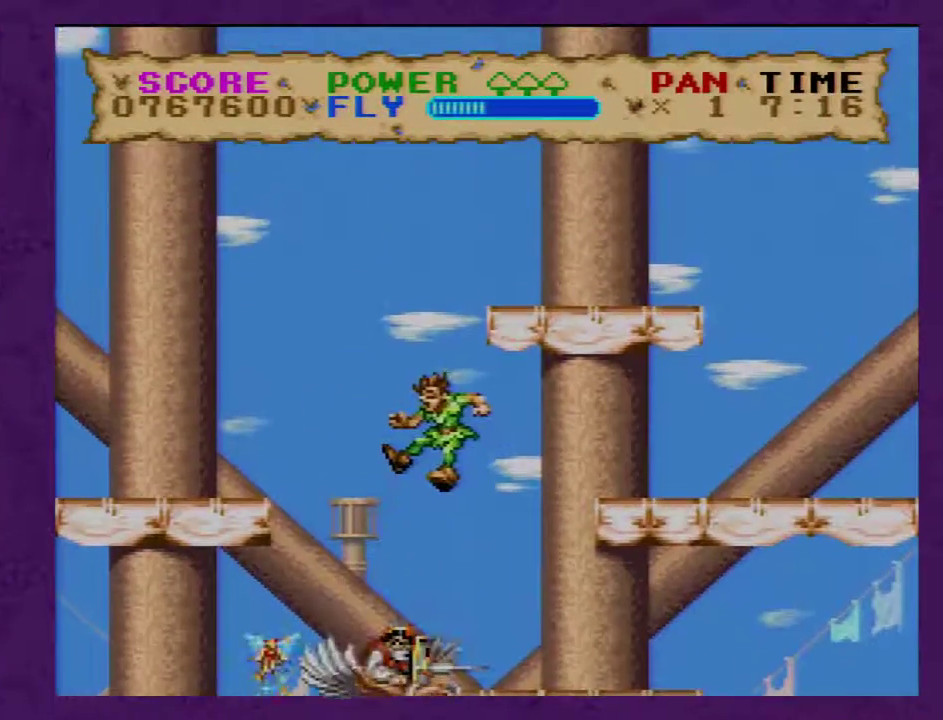
{"buttons": [], "events": []}
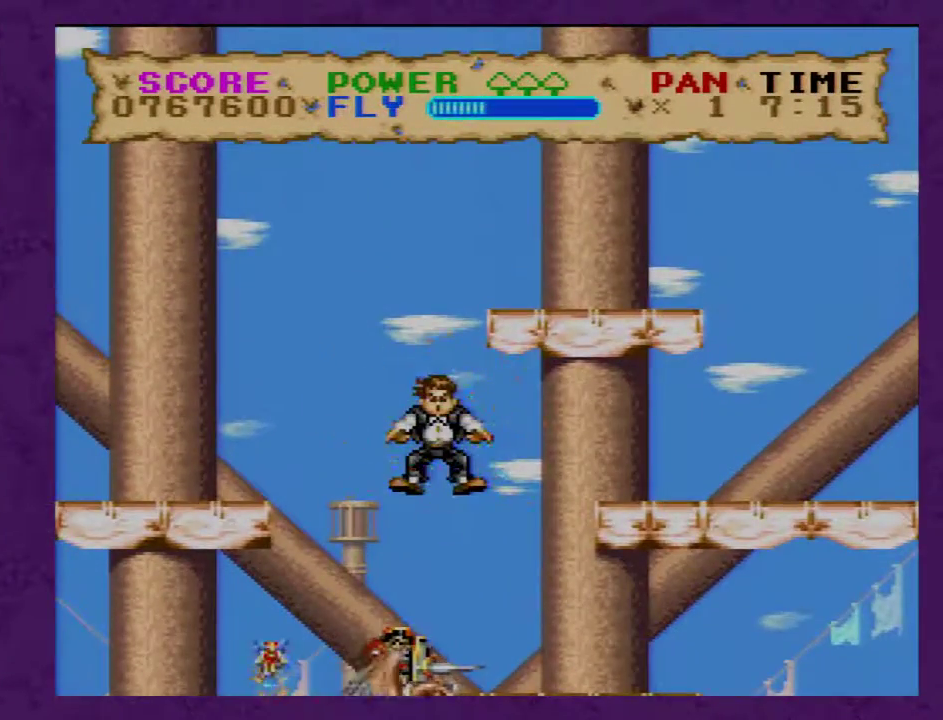
{"buttons": [], "events": []}